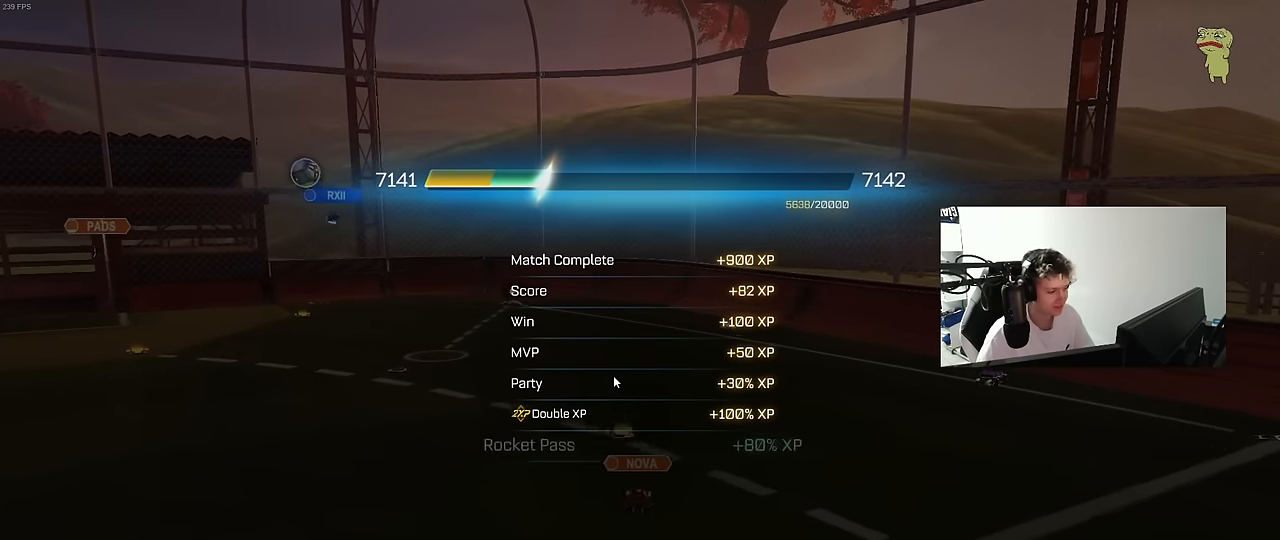
Gameplay with keyboard and mouse; each line is a JSON object with the keys and mouse buttons held at the frame after it. "events" lists presses ("down") and releases ("up") of "1", "2", "3", "4", "5", "a", "alt", "c", "caps_lock", "ctrl", "d", "e", "f", "g", "q", "r", "s", "shift", "space", "t", "tab", "v", "w", "x", "z", "mouse_left", "mouse_wheel" and "mouse_right" between this image and that frame as [ms after this image, input, new state], when the widget could be followed in between. "mouse_left", "mouse_wheel", "mouse_right" = the "left", "wheel", "right" buttons of the "mouse" list. No other keys are recorded. "wheel" means that the mouse wheel is clicked or scrolled. "mouse_move" is the direction in which the mouse moves at that frame (one of eight, or "still"), when it could be read.
{"keys": [], "mouse": [], "mouse_move": "down-left", "events": []}
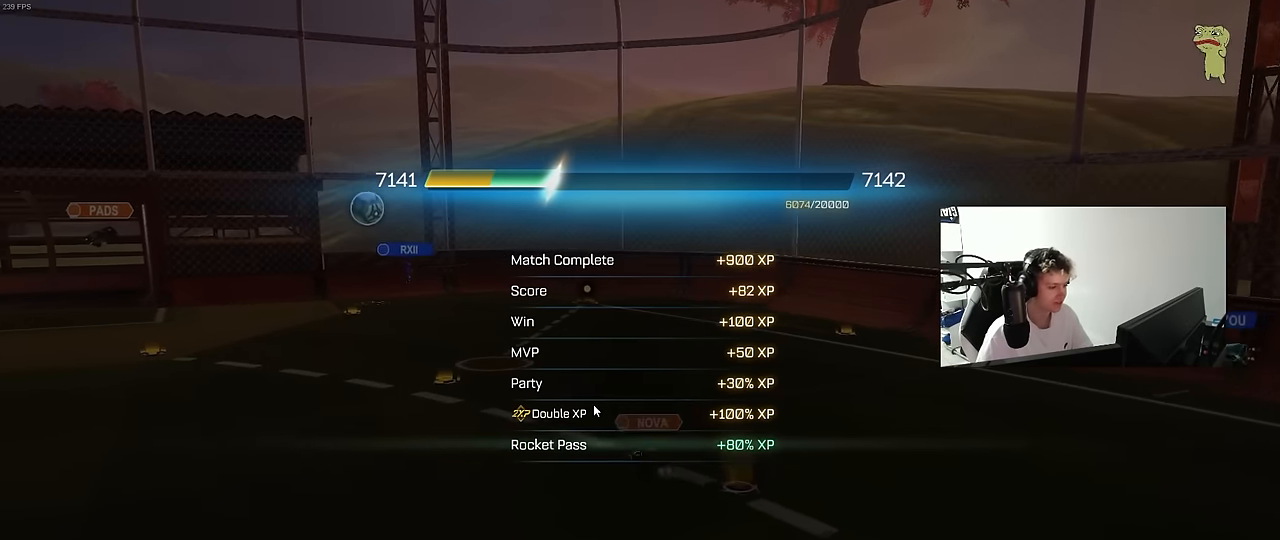
{"keys": [], "mouse": [], "mouse_move": "still", "events": [[150, "mouse_left", "down"], [234, "mouse_left", "up"]]}
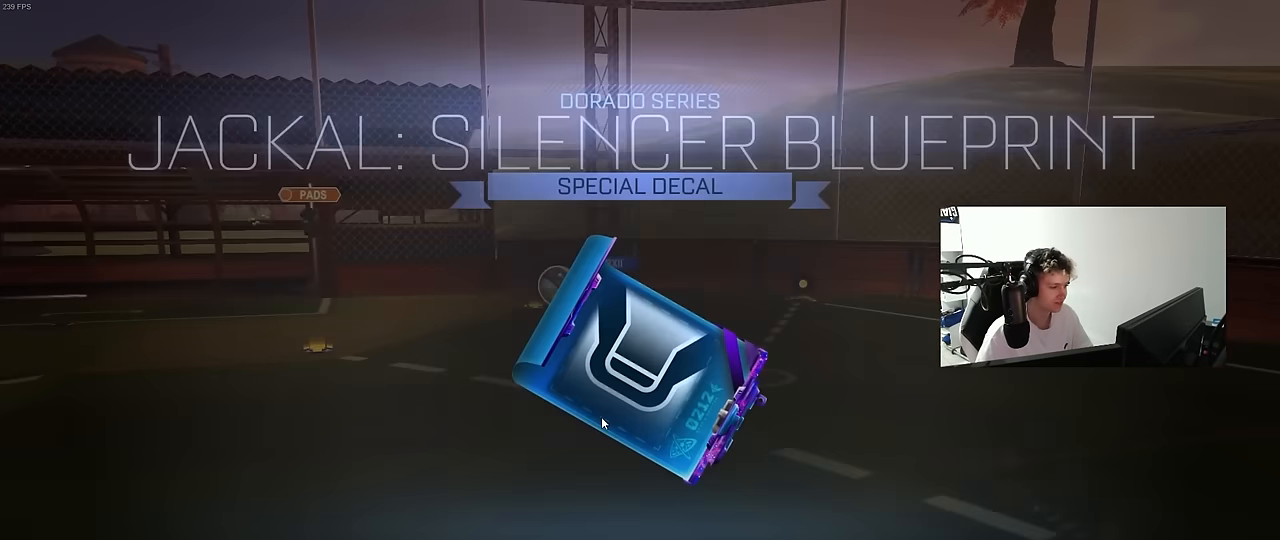
{"keys": [], "mouse": [], "mouse_move": "still", "events": []}
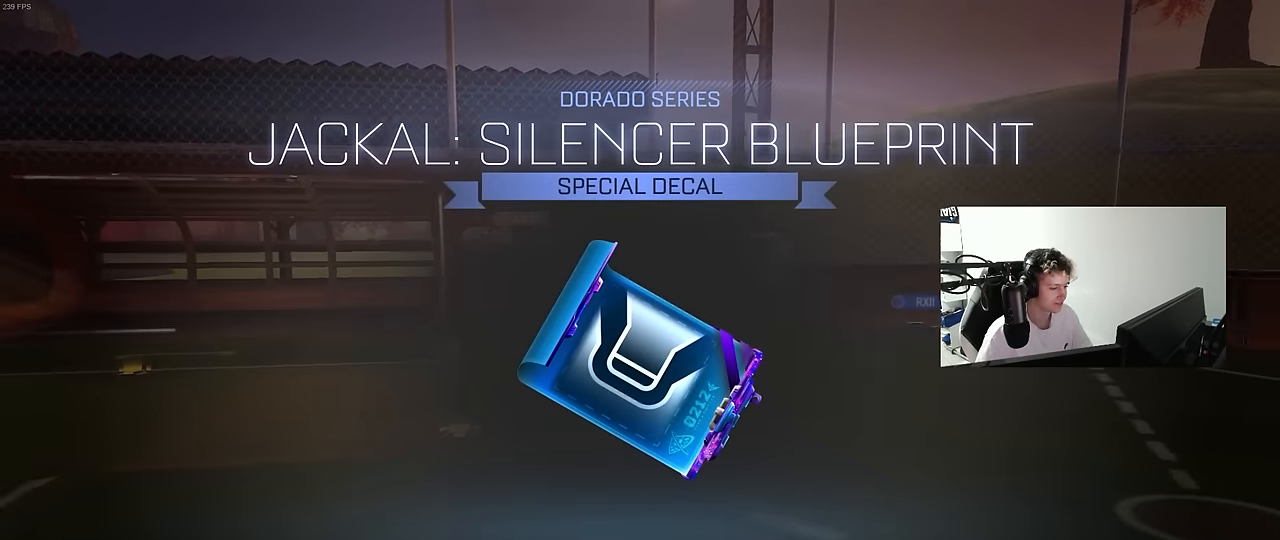
{"keys": [], "mouse": [], "mouse_move": "still", "events": []}
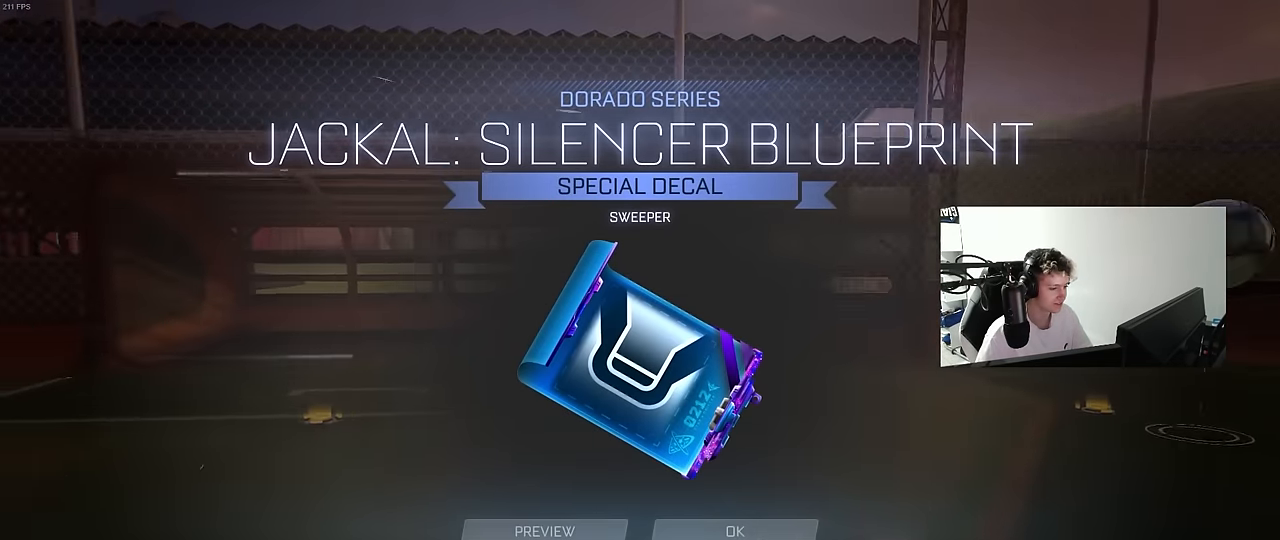
{"keys": [], "mouse": [], "mouse_move": "still", "events": [[50, "mouse_left", "down"], [150, "mouse_left", "up"], [234, "mouse_left", "down"], [284, "mouse_left", "up"], [384, "mouse_left", "down"], [484, "mouse_left", "up"]]}
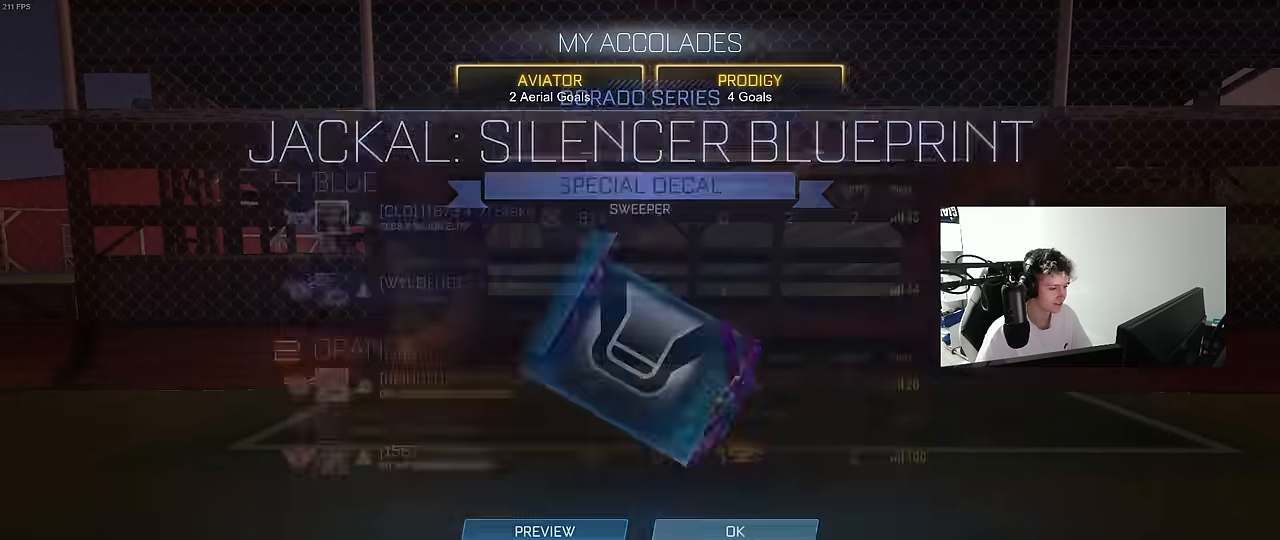
{"keys": [], "mouse": [], "mouse_move": "still", "events": []}
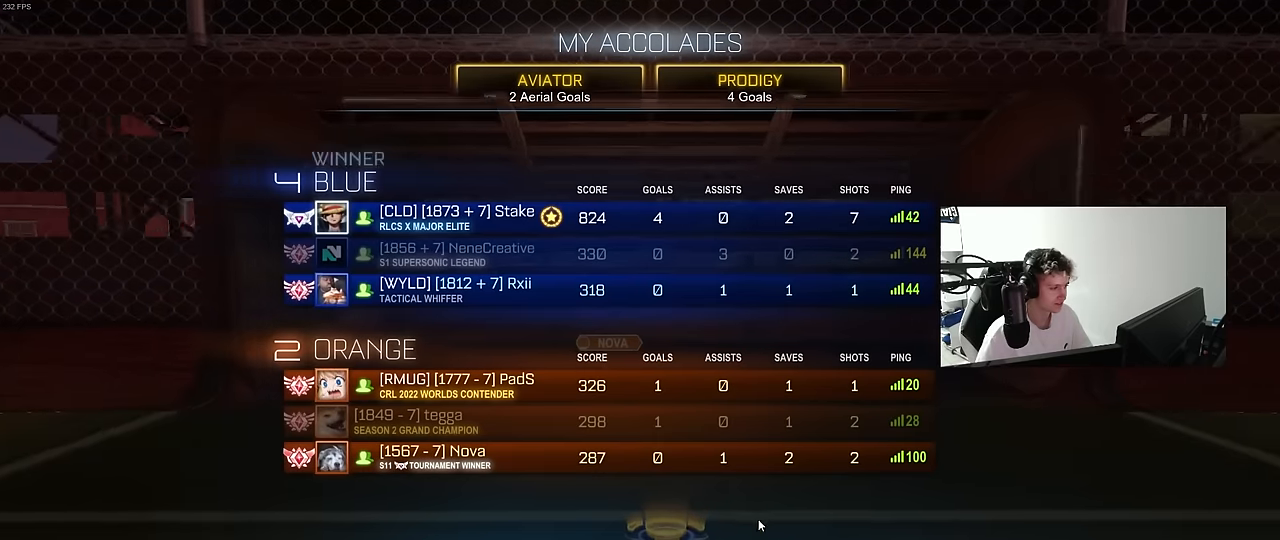
{"keys": [], "mouse": [], "mouse_move": "left", "events": []}
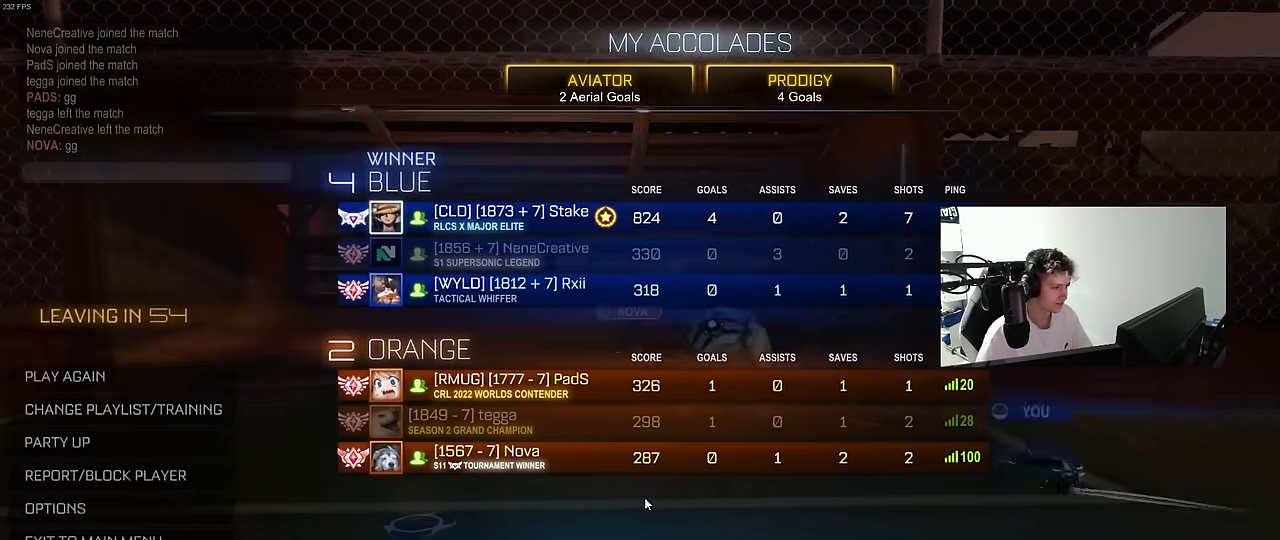
{"keys": [], "mouse": [], "mouse_move": "left", "events": []}
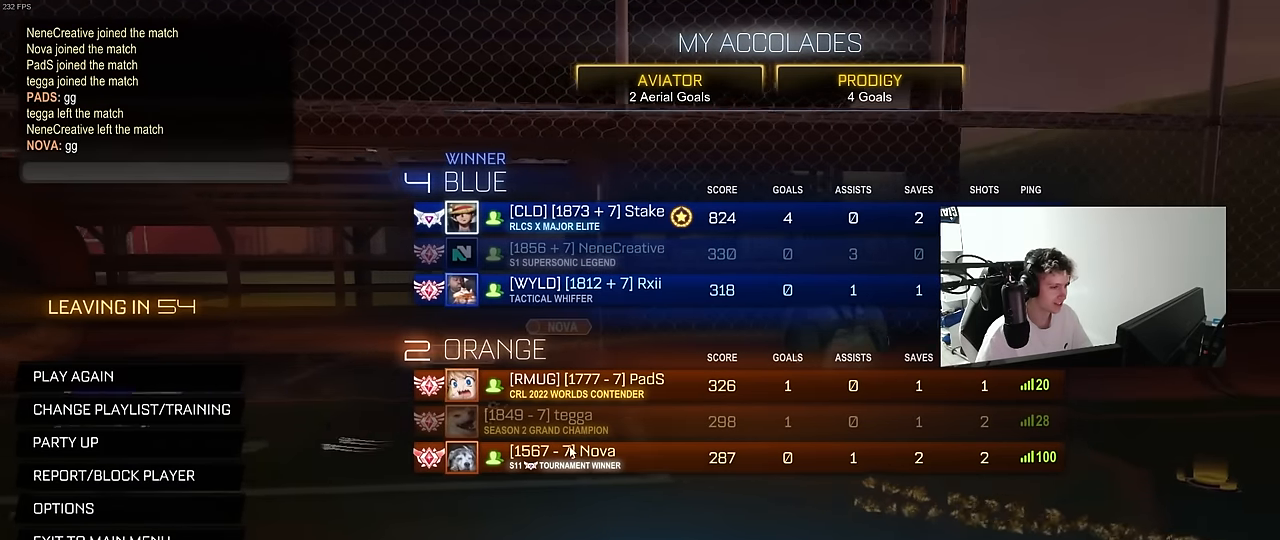
{"keys": [], "mouse": [], "mouse_move": "down-left", "events": []}
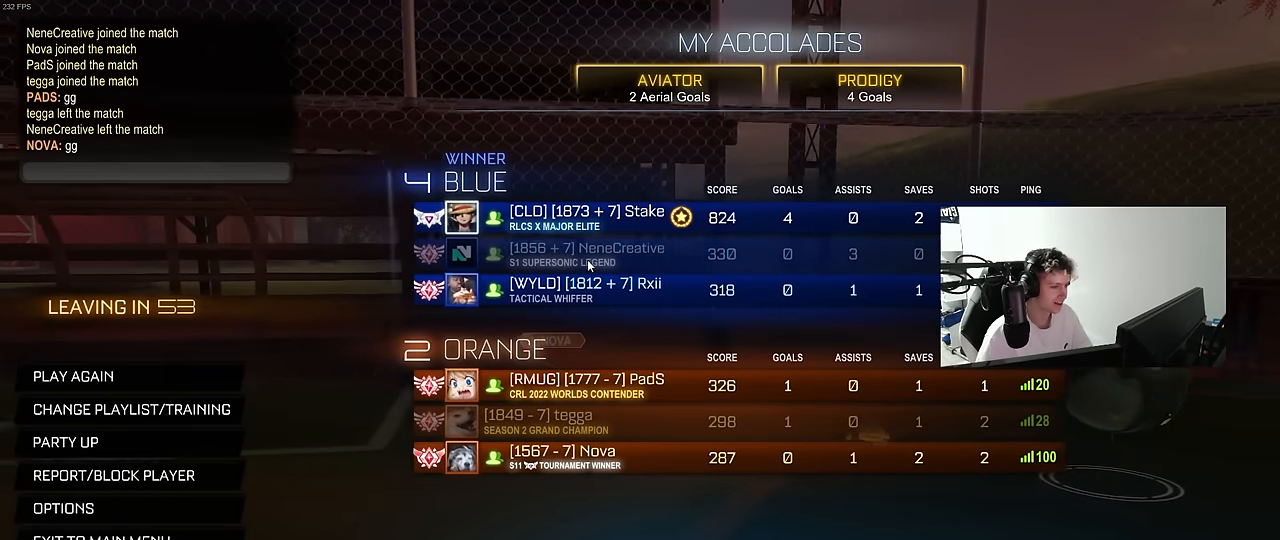
{"keys": [], "mouse": [], "mouse_move": "still", "events": []}
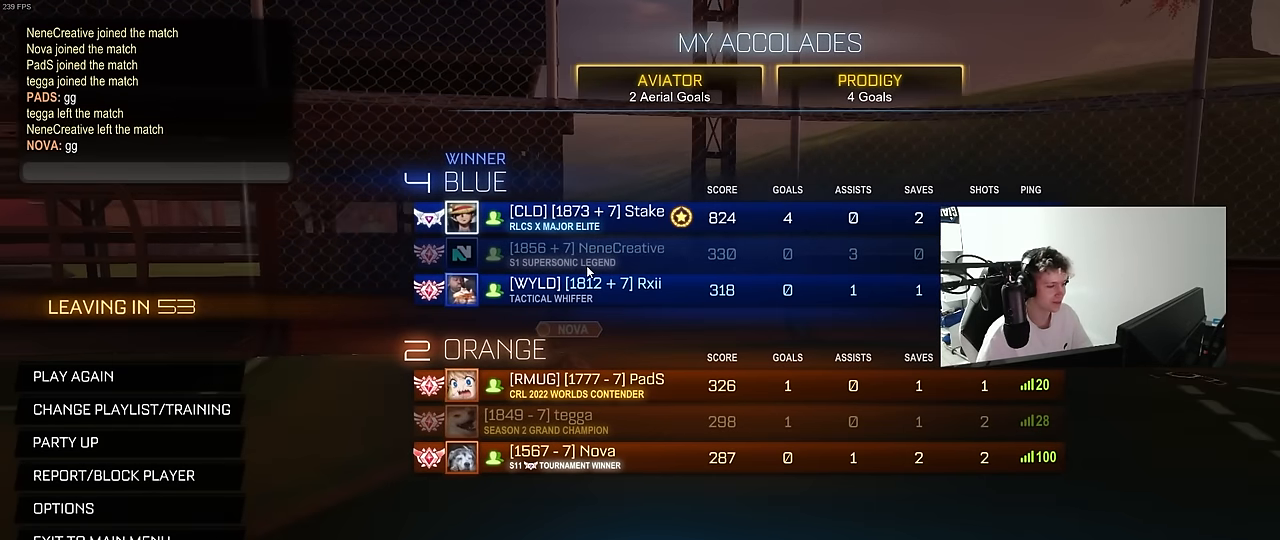
{"keys": [], "mouse": [], "mouse_move": "left", "events": []}
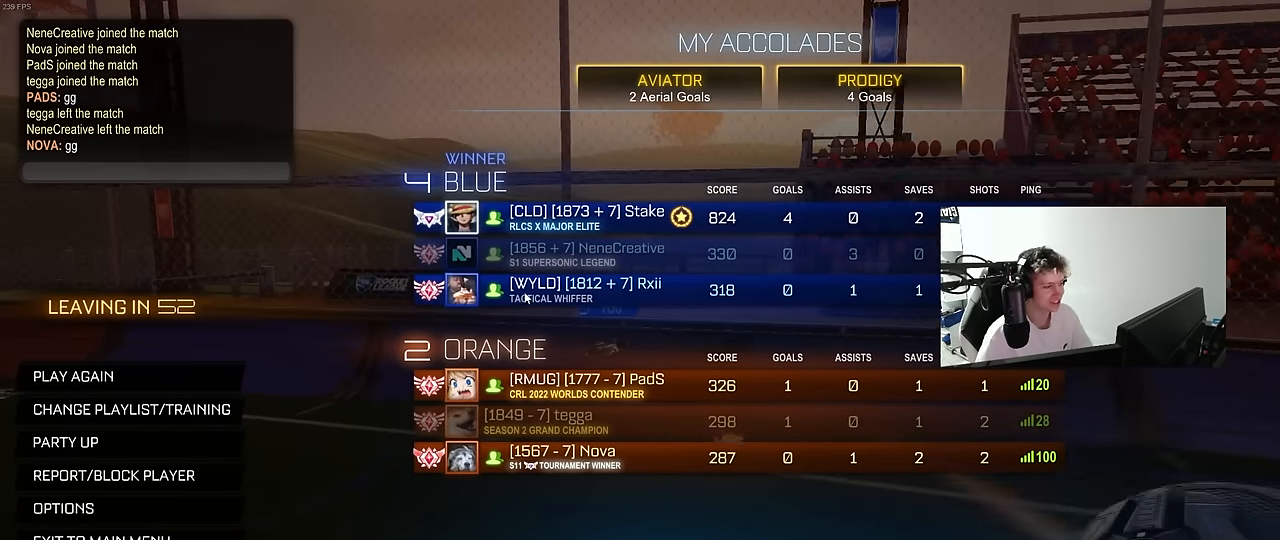
{"keys": [], "mouse": [], "mouse_move": "left", "events": []}
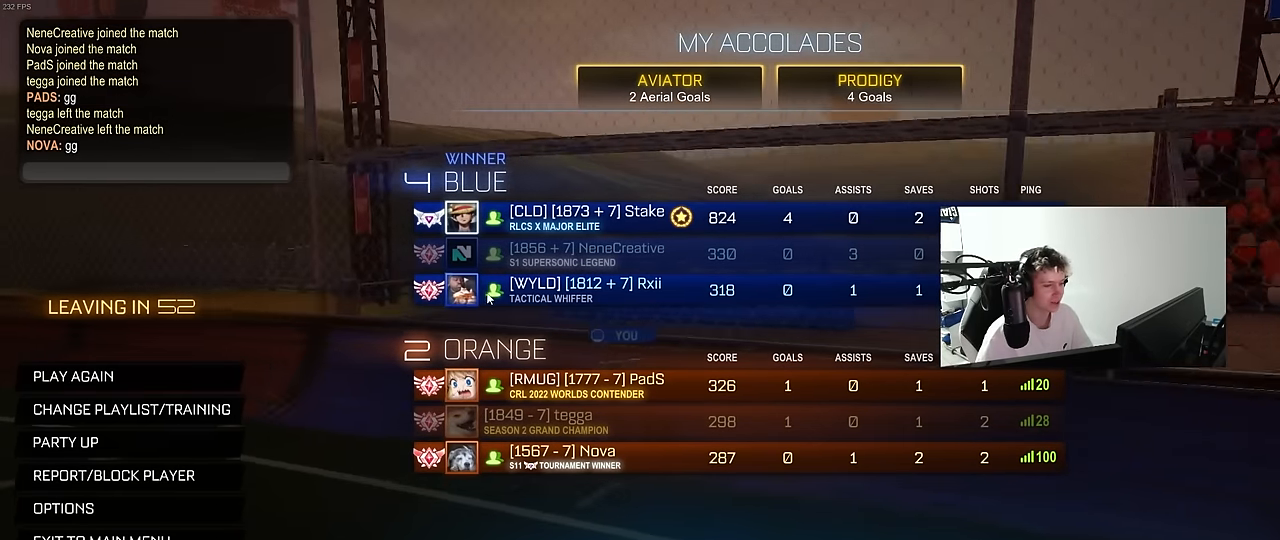
{"keys": [], "mouse": [], "mouse_move": "still", "events": []}
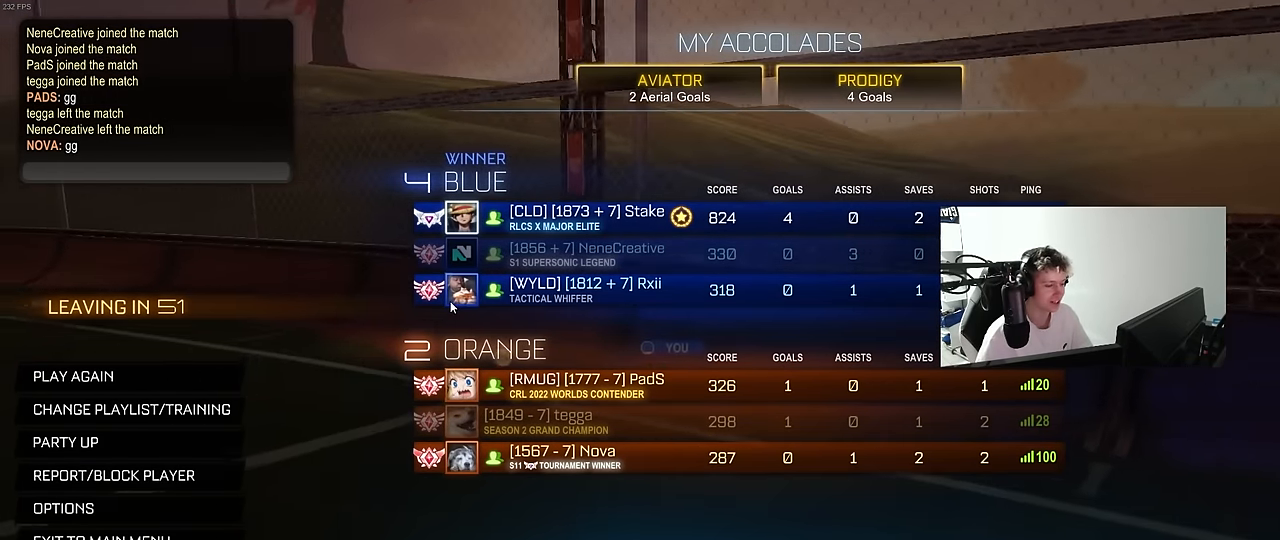
{"keys": [], "mouse": [], "mouse_move": "left", "events": []}